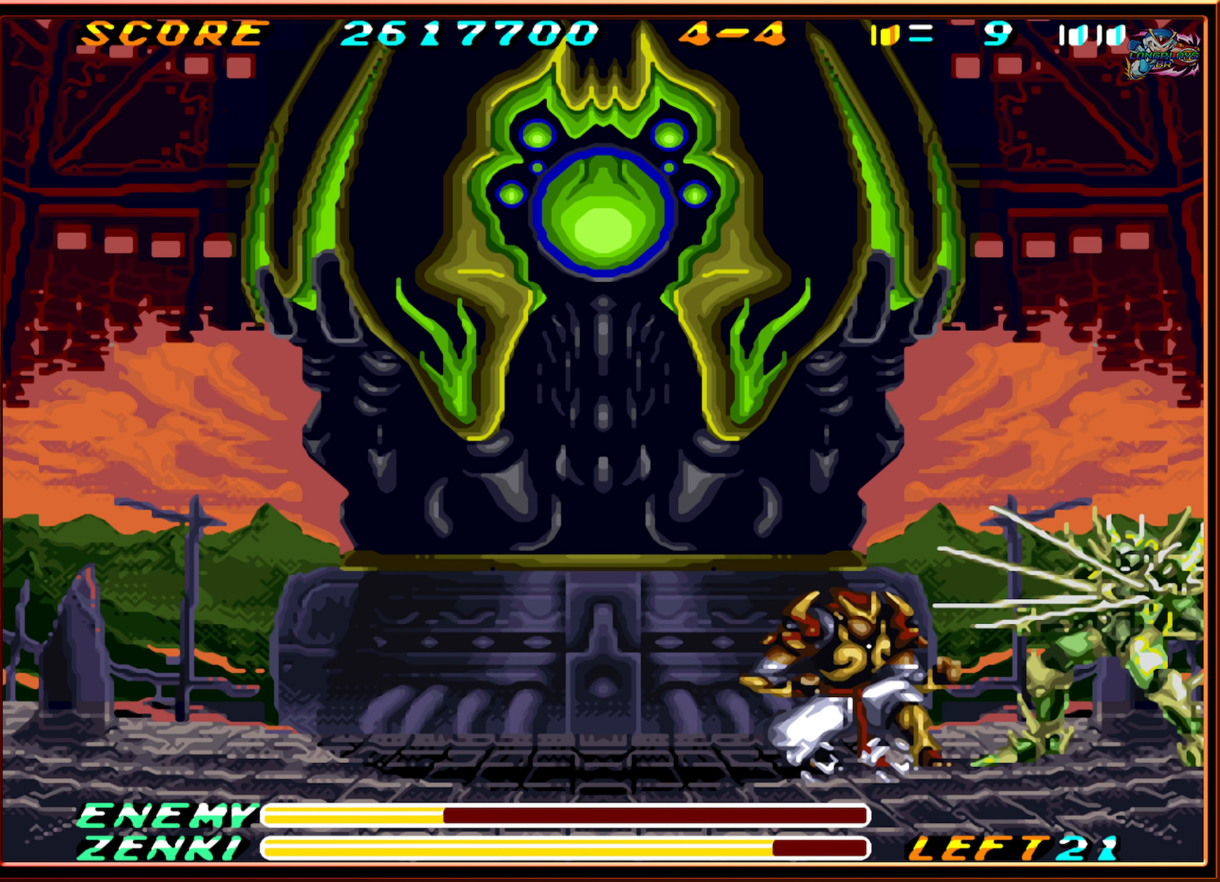
Gameplay with a controller (Nintendo layout); each line is a JSON object with the inputs held at the frame after it. "events" lists button and stick changes between this image and that frame as [ms after this image, input, new state], when the widget could be followed in between. Not read: L3 R3.
{"buttons": ["DPAD_LEFT"], "events": [[16, "DPAD_RIGHT", "up"], [116, "DPAD_LEFT", "down"]]}
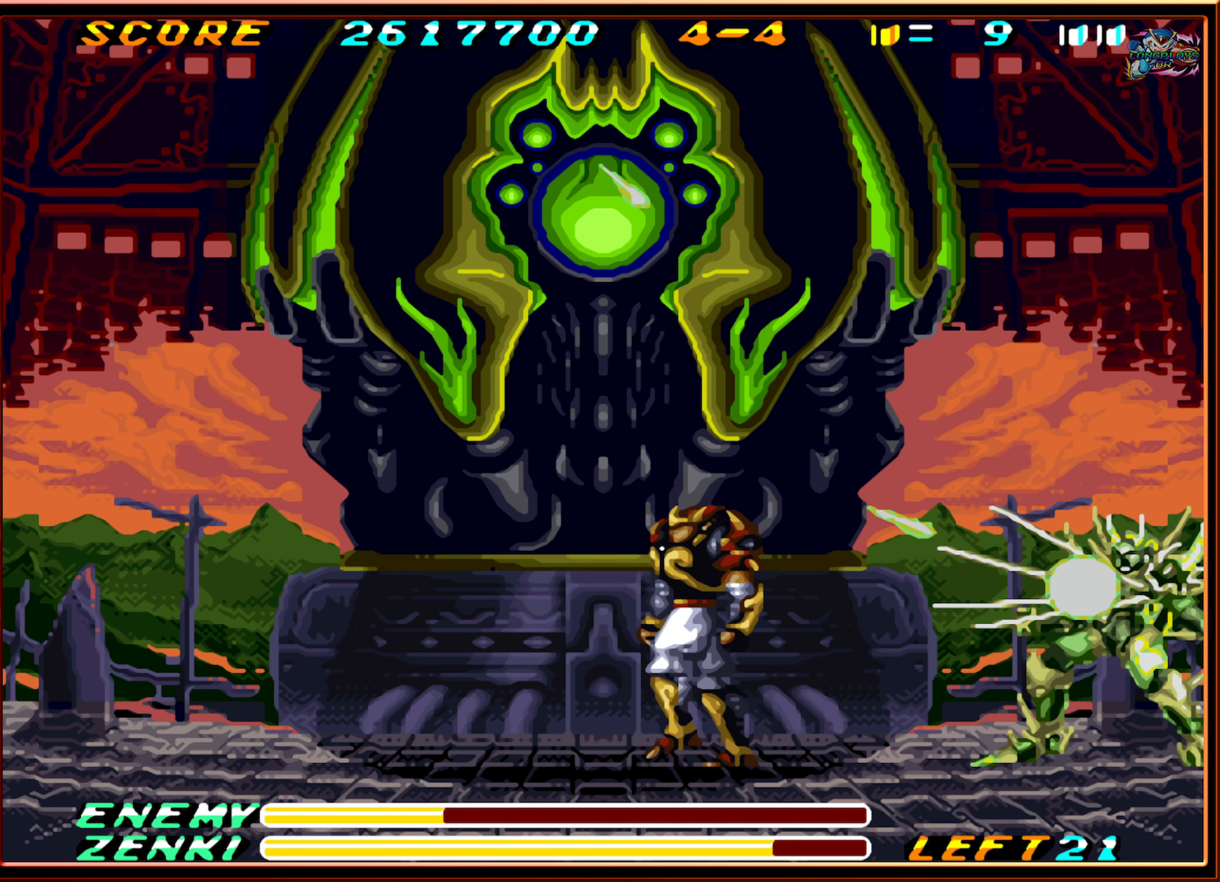
{"buttons": ["DPAD_RIGHT"], "events": [[66, "DPAD_LEFT", "up"], [66, "DPAD_UP", "down"], [83, "DPAD_UP", "up"], [116, "B", "down"], [116, "DPAD_RIGHT", "down"], [216, "B", "up"], [300, "Y", "down"], [366, "Y", "up"]]}
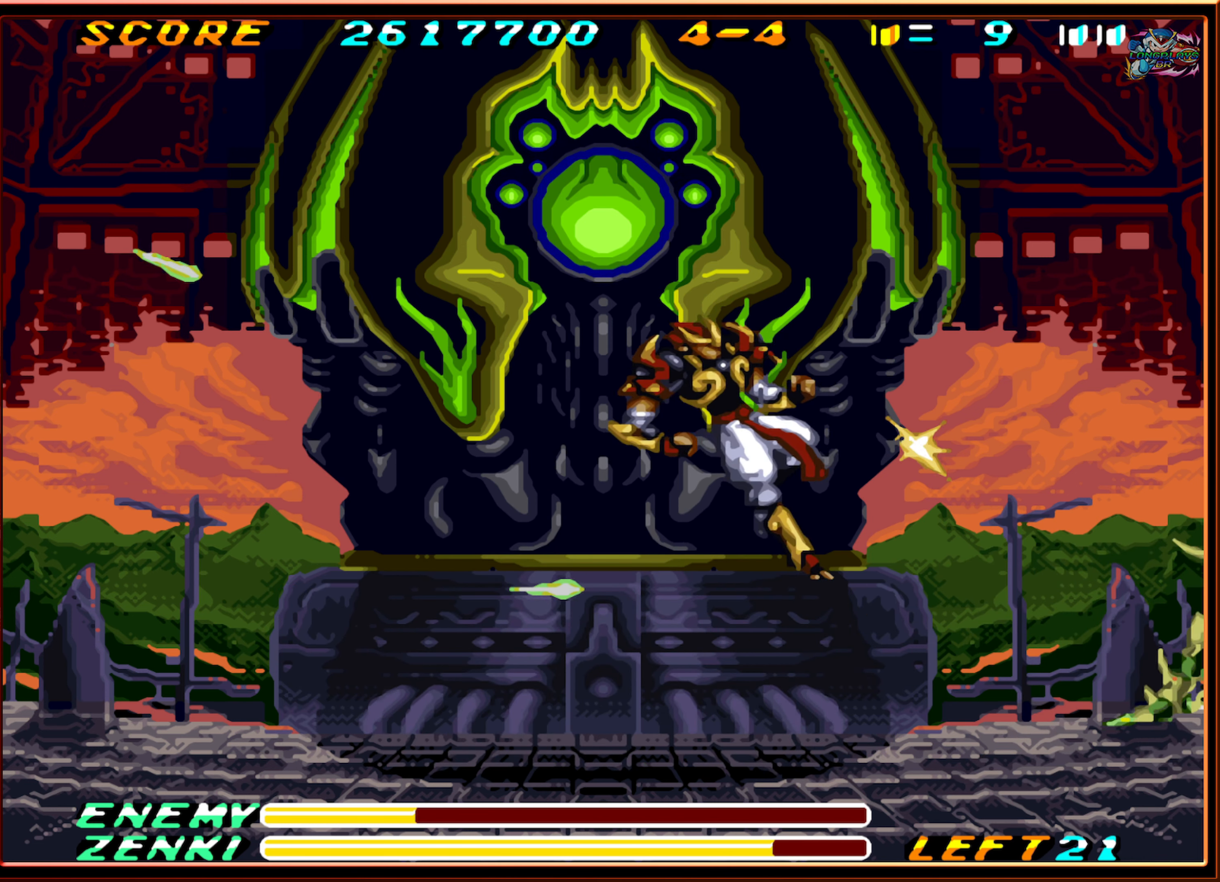
{"buttons": ["DPAD_LEFT"], "events": [[166, "DPAD_RIGHT", "up"], [316, "DPAD_LEFT", "down"]]}
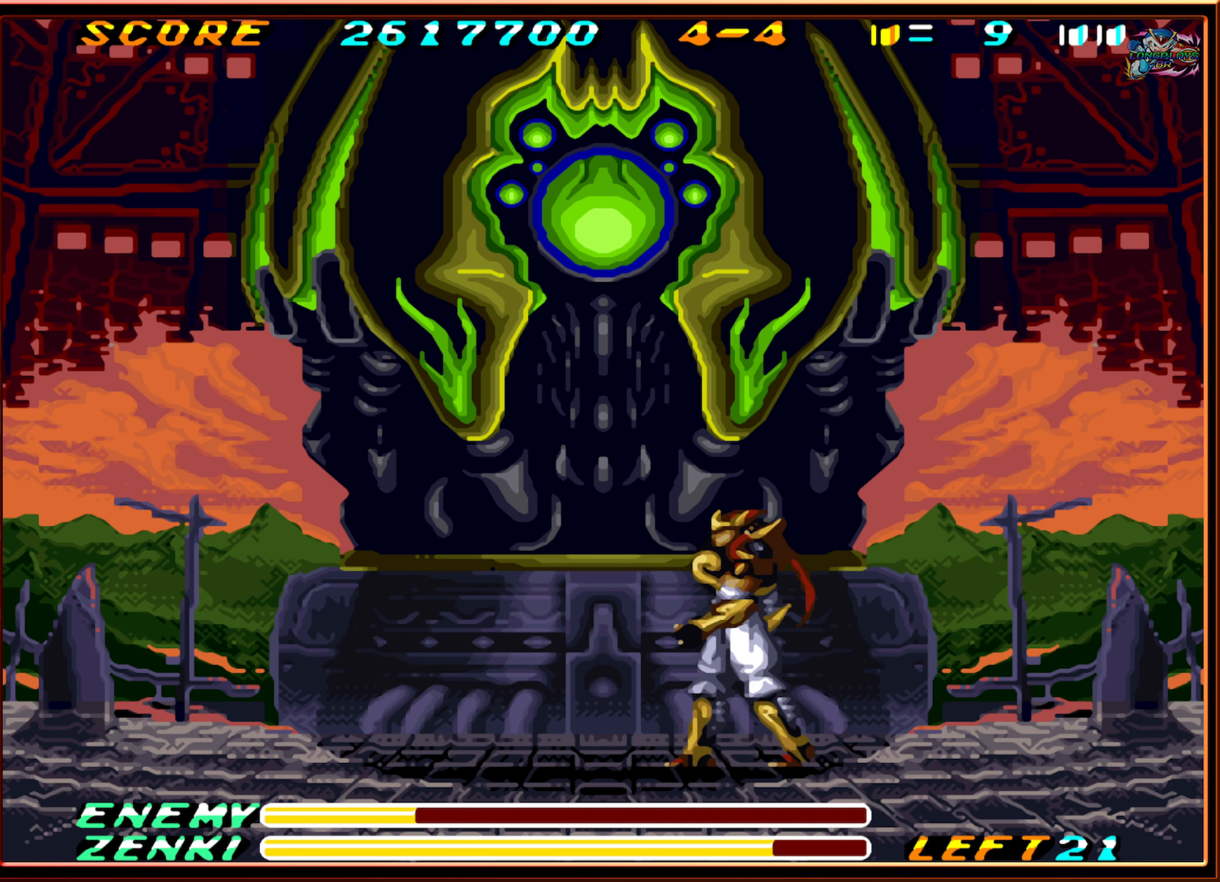
{"buttons": ["DPAD_LEFT"], "events": []}
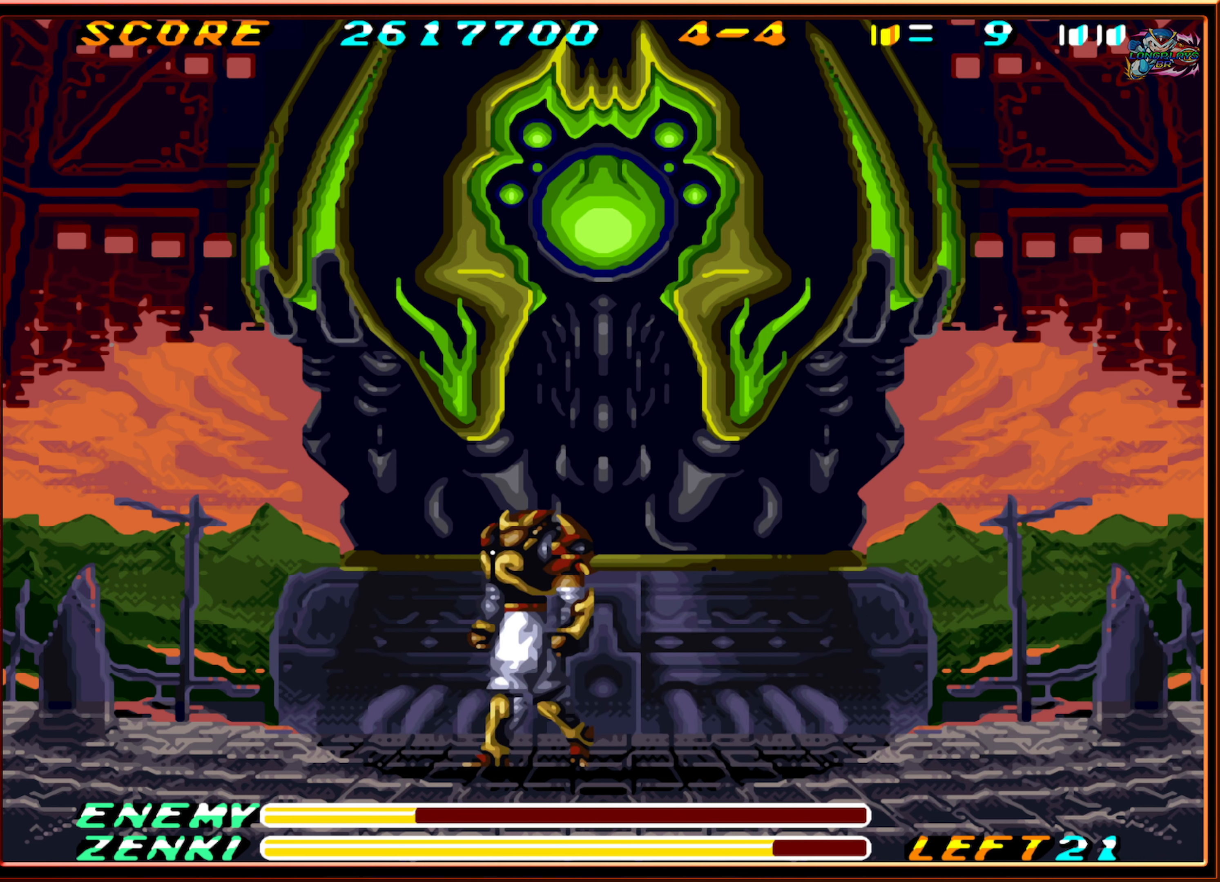
{"buttons": [], "events": [[467, "DPAD_LEFT", "up"]]}
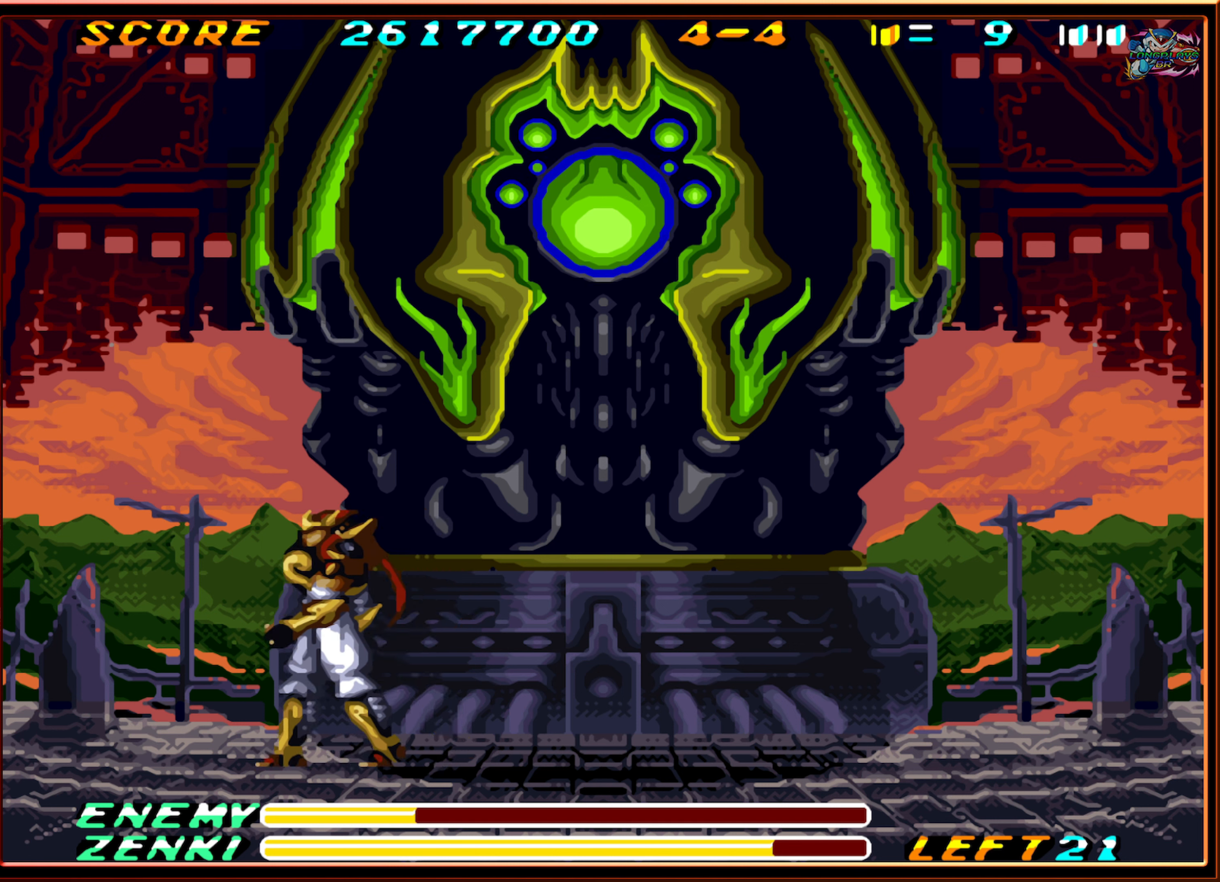
{"buttons": [], "events": [[33, "DPAD_RIGHT", "down"], [100, "DPAD_RIGHT", "up"]]}
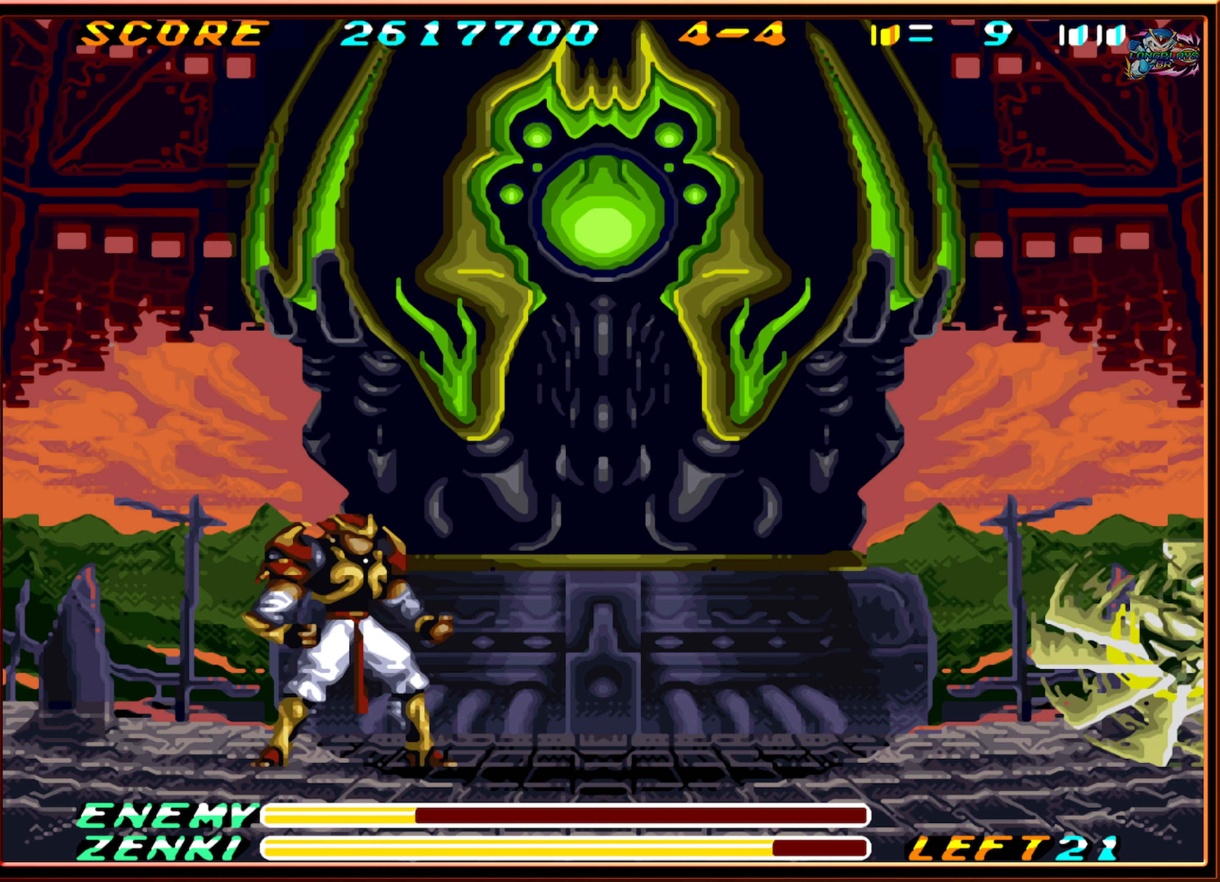
{"buttons": ["B", "DPAD_RIGHT"], "events": [[233, "DPAD_RIGHT", "down"], [283, "B", "down"], [417, "B", "up"], [467, "B", "down"]]}
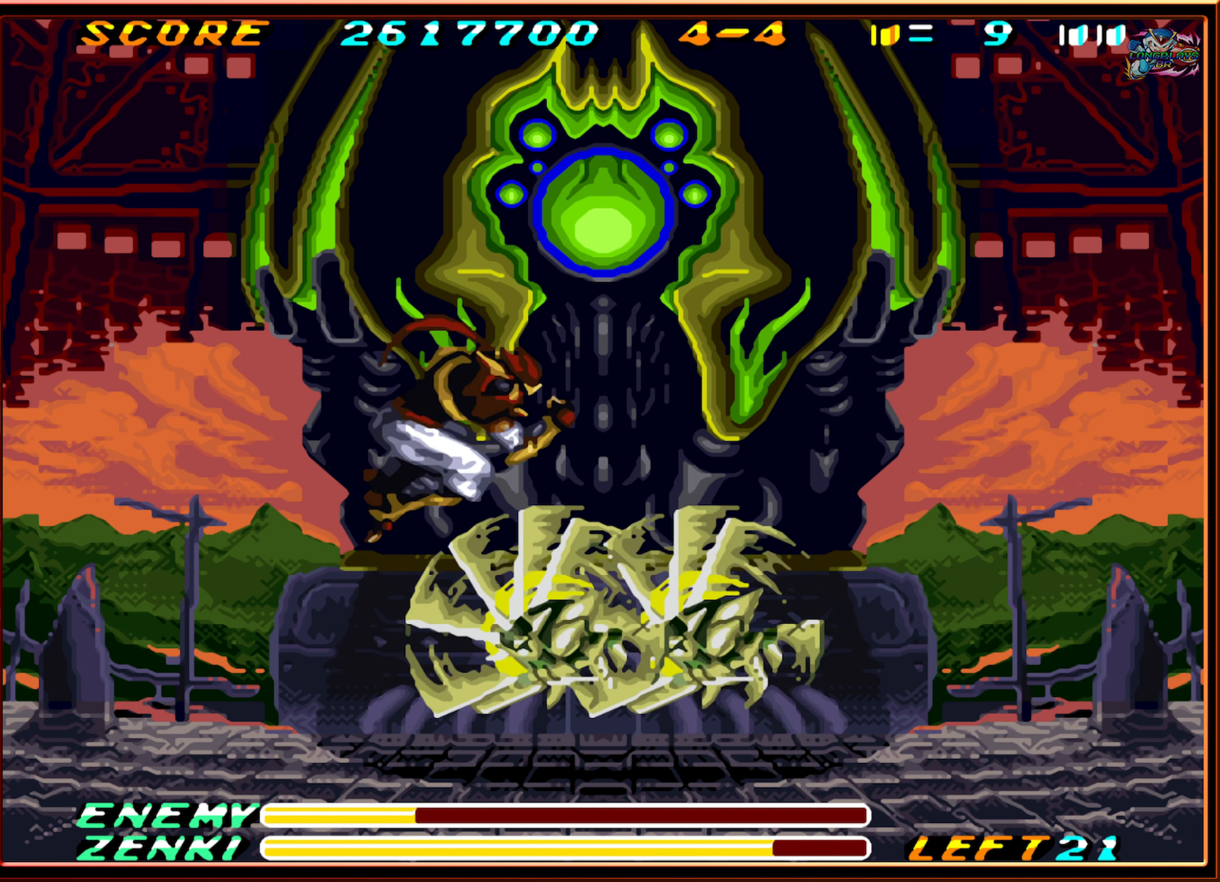
{"buttons": ["DPAD_LEFT"], "events": [[67, "B", "up"], [433, "DPAD_RIGHT", "up"], [500, "DPAD_LEFT", "down"]]}
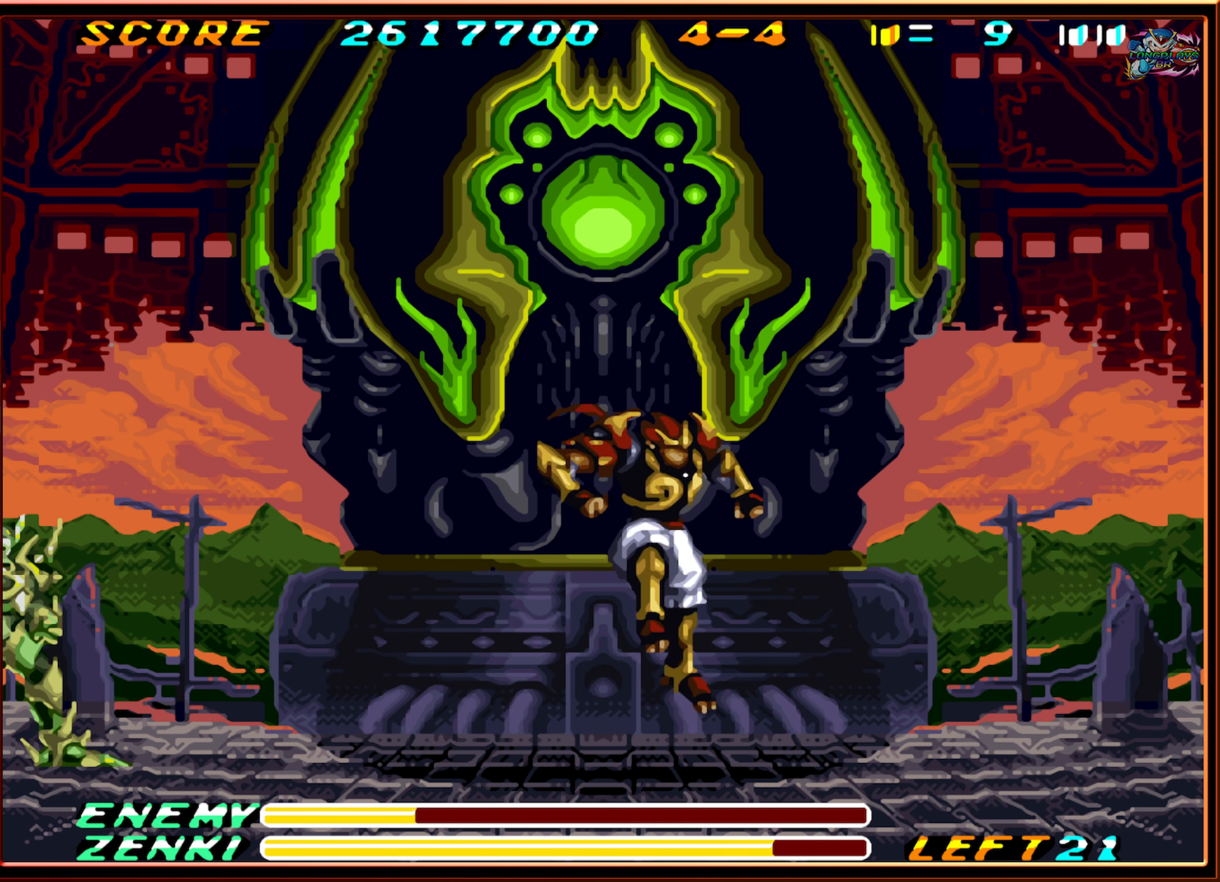
{"buttons": ["DPAD_LEFT"], "events": [[417, "B", "down"], [500, "B", "up"]]}
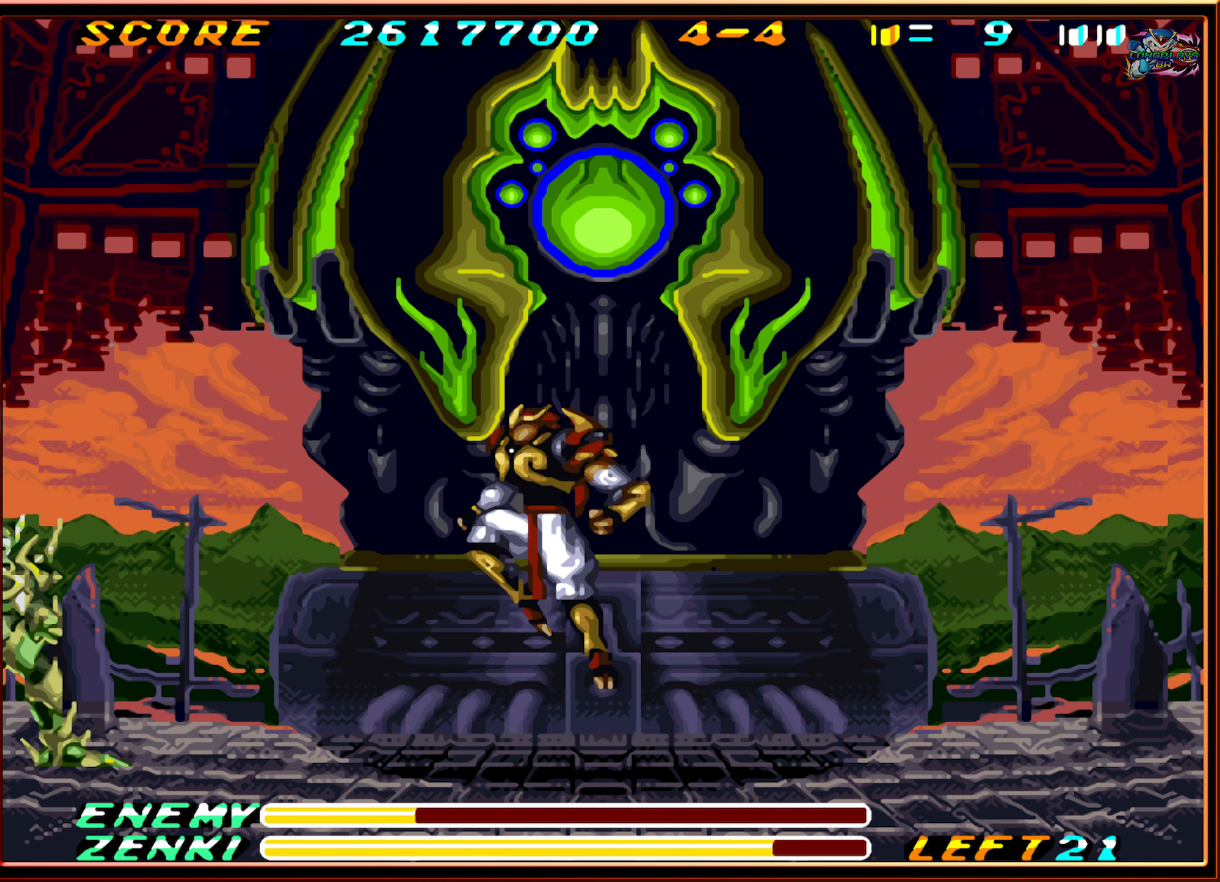
{"buttons": ["DPAD_LEFT"], "events": [[117, "Y", "down"], [400, "Y", "up"]]}
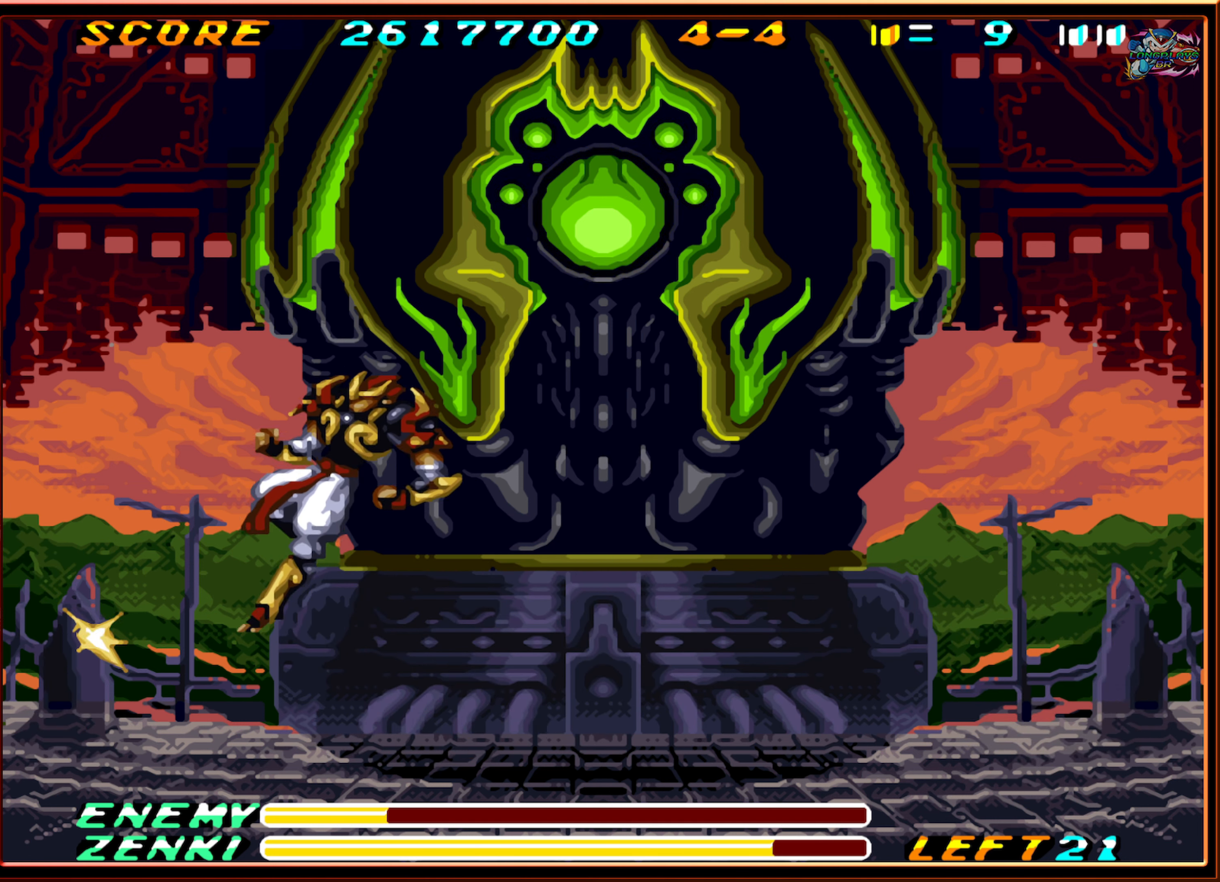
{"buttons": ["DPAD_RIGHT"], "events": [[117, "DPAD_LEFT", "up"], [233, "DPAD_RIGHT", "down"]]}
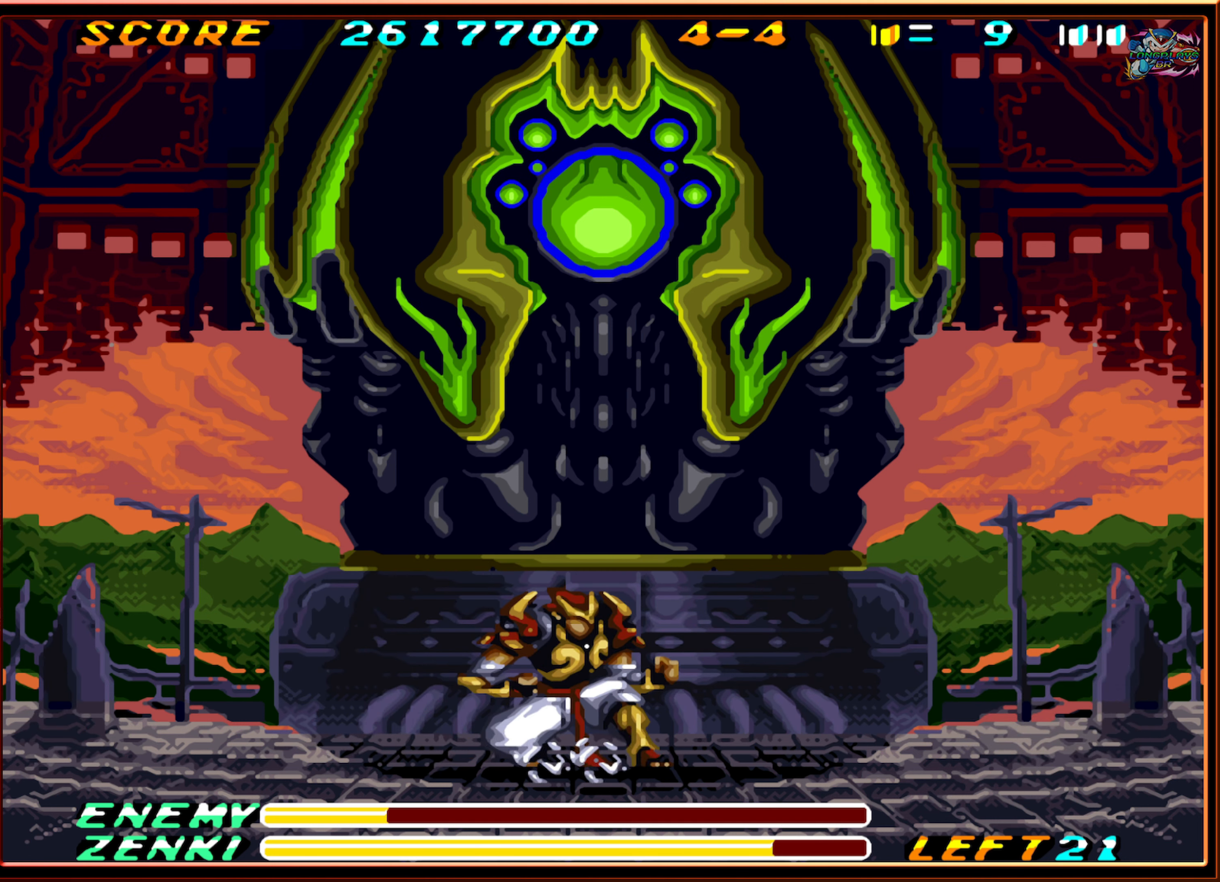
{"buttons": ["DPAD_RIGHT"], "events": []}
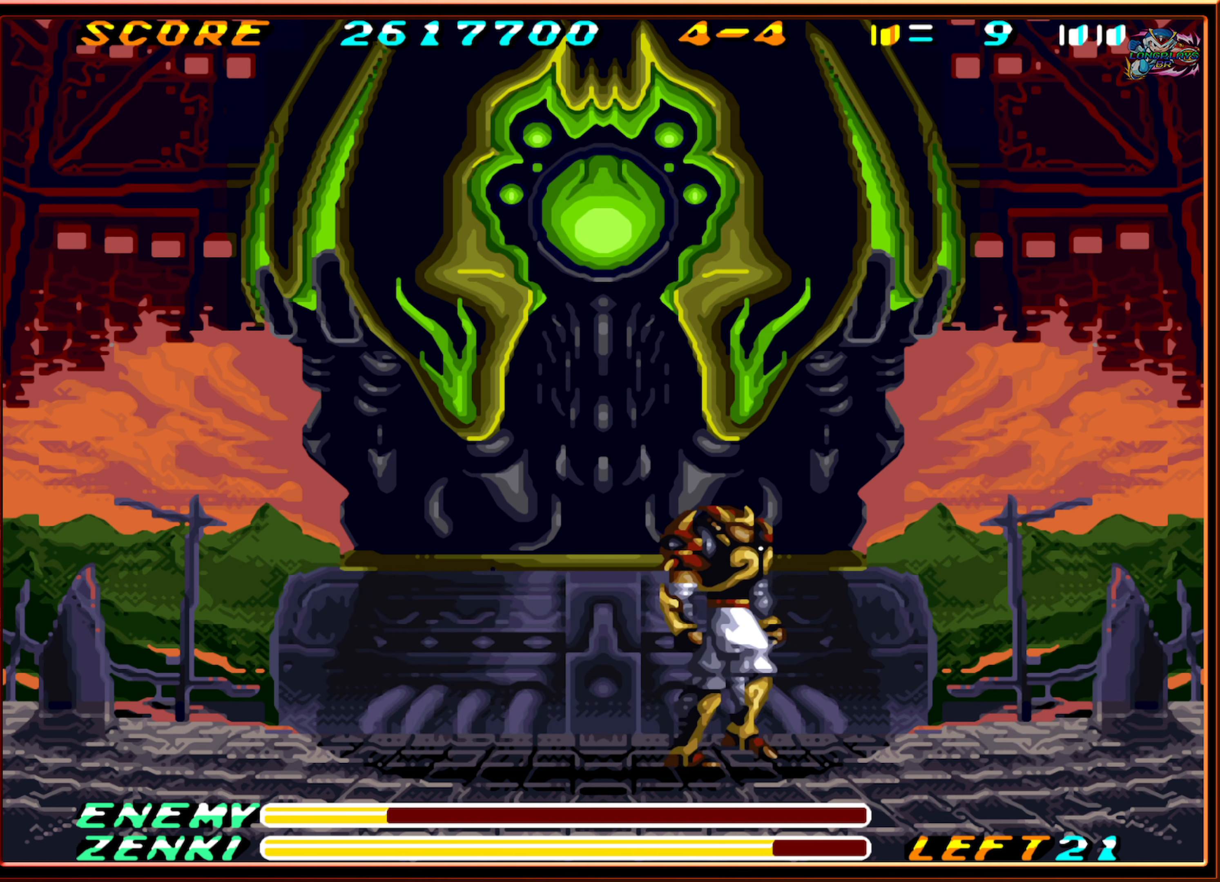
{"buttons": [], "events": [[167, "DPAD_RIGHT", "up"], [250, "DPAD_LEFT", "down"], [450, "DPAD_LEFT", "up"]]}
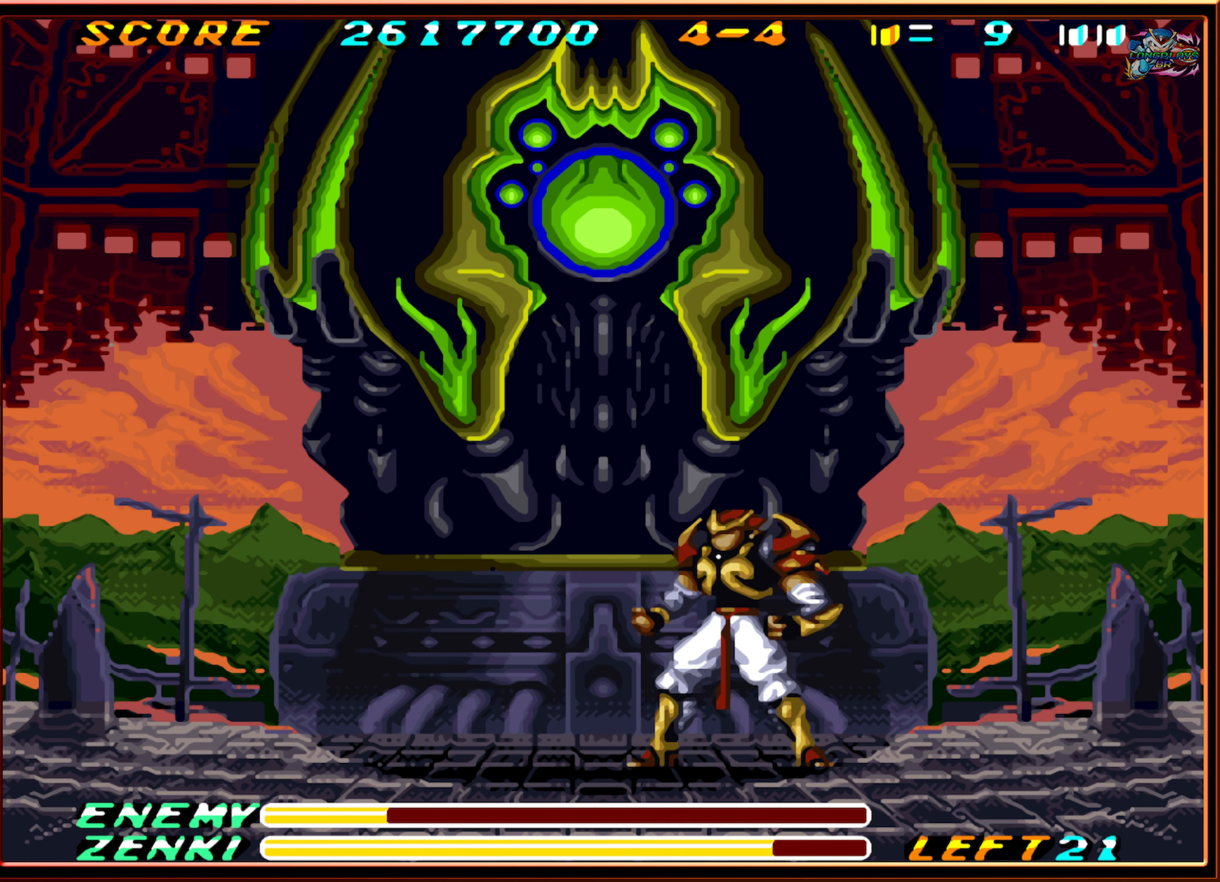
{"buttons": [], "events": []}
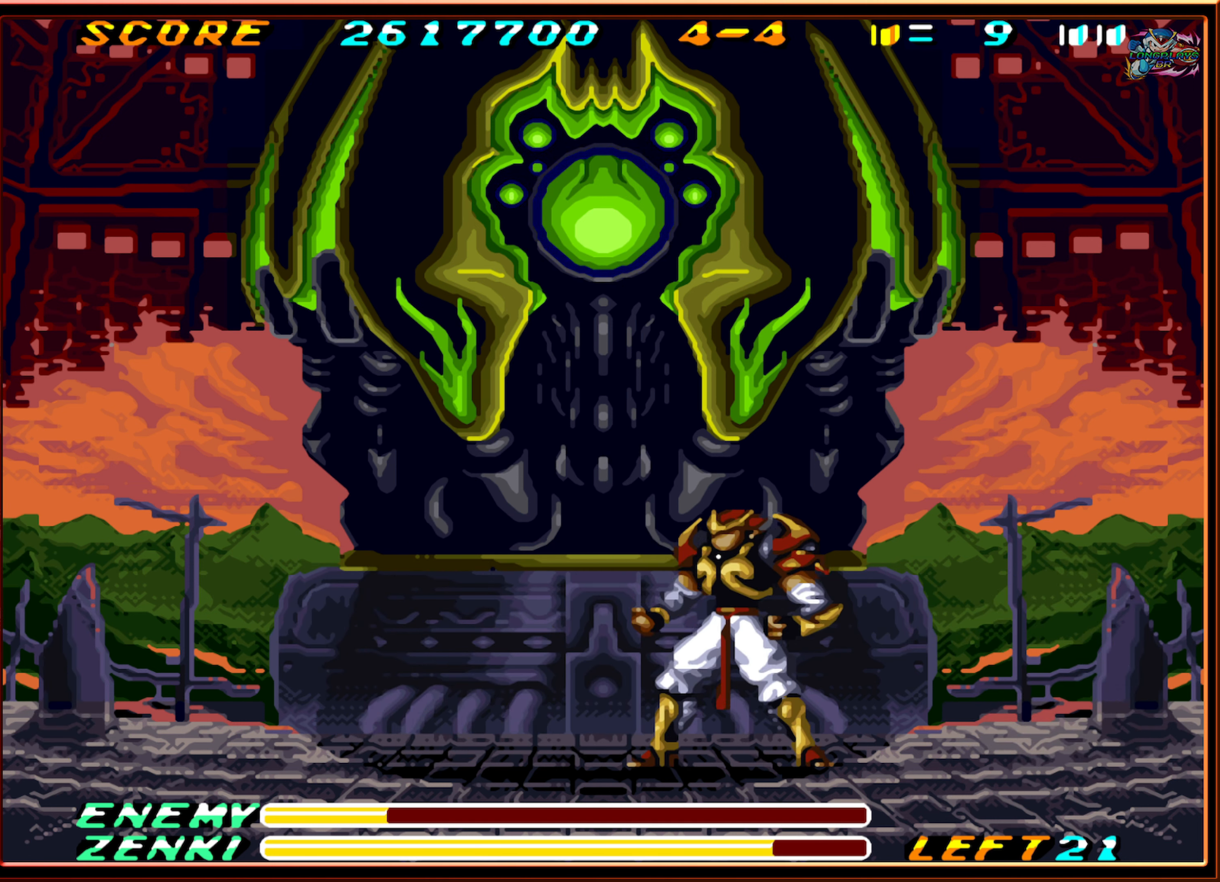
{"buttons": [], "events": []}
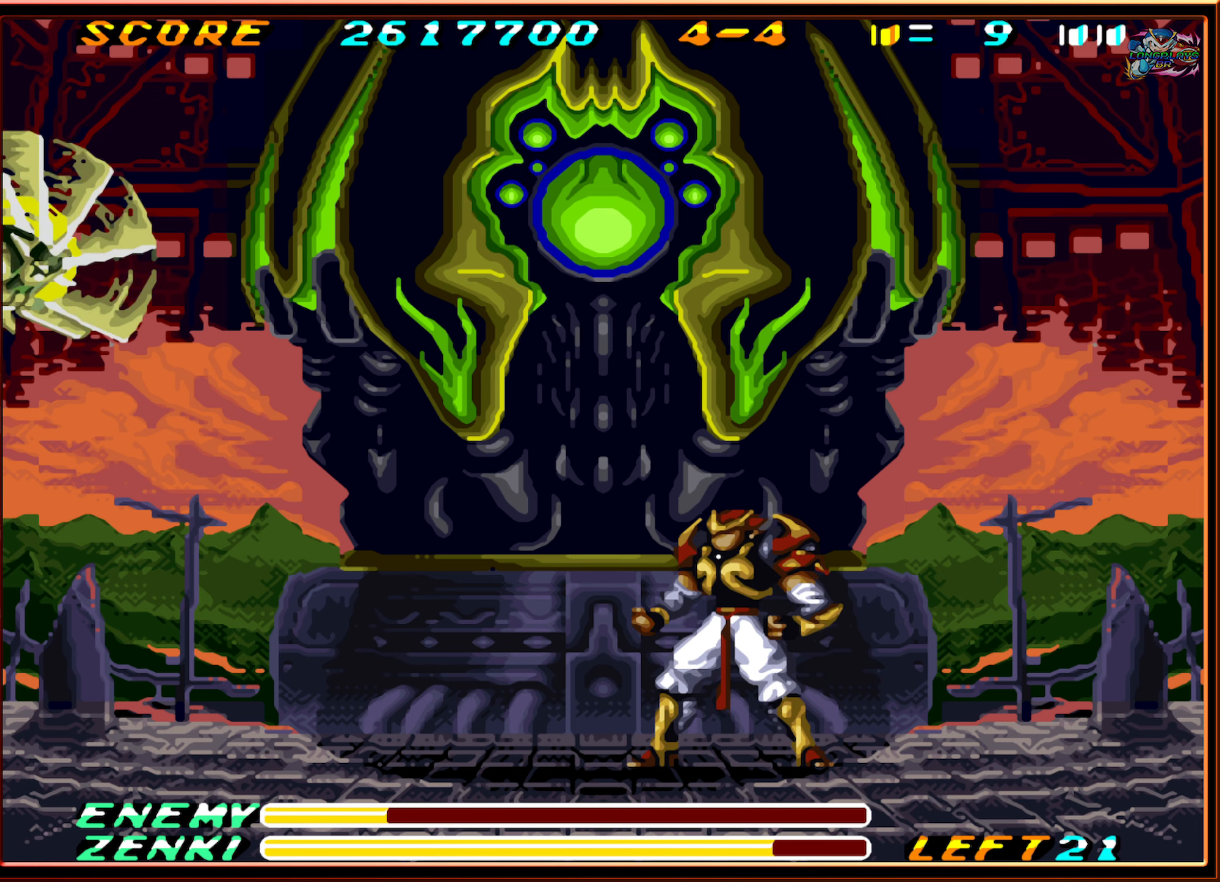
{"buttons": ["B", "DPAD_RIGHT"], "events": [[184, "DPAD_RIGHT", "down"], [350, "B", "down"]]}
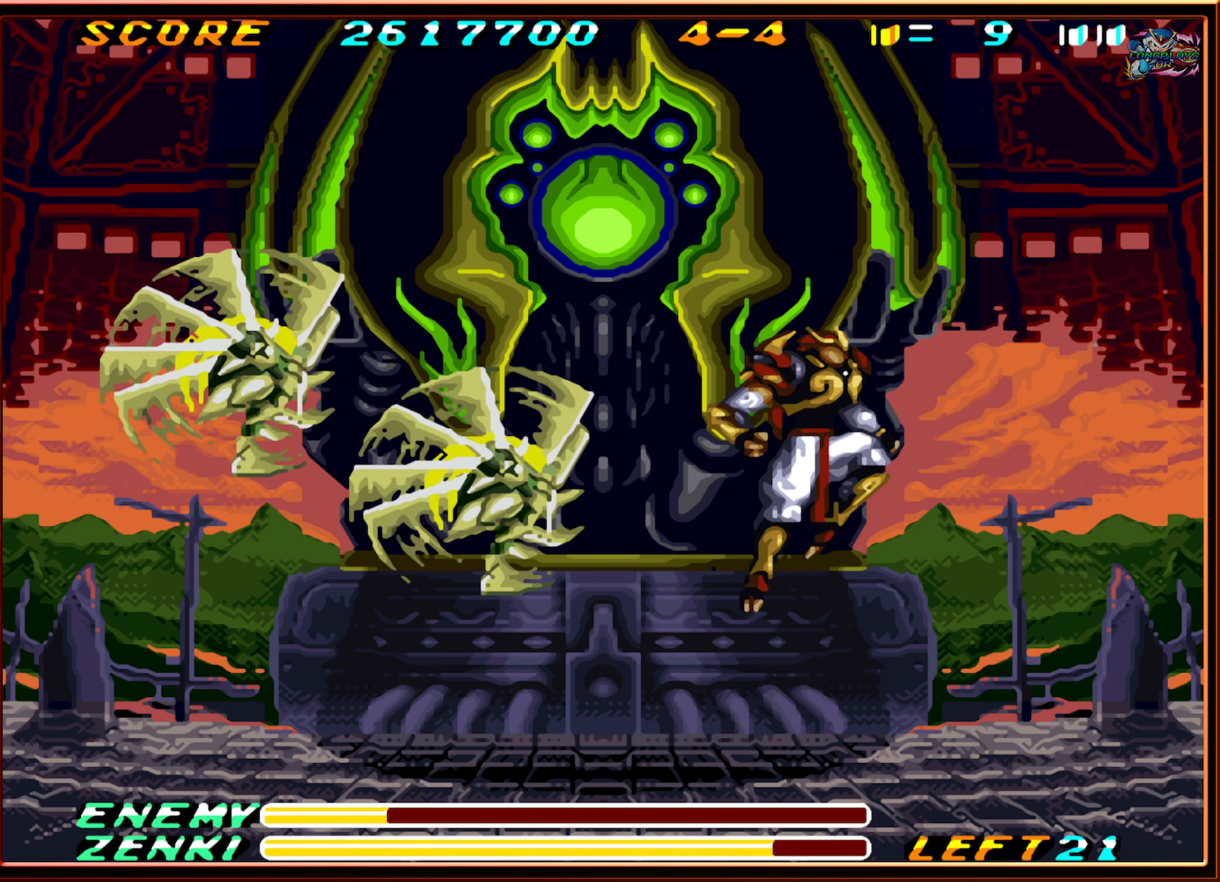
{"buttons": ["DPAD_RIGHT"], "events": [[84, "B", "up"]]}
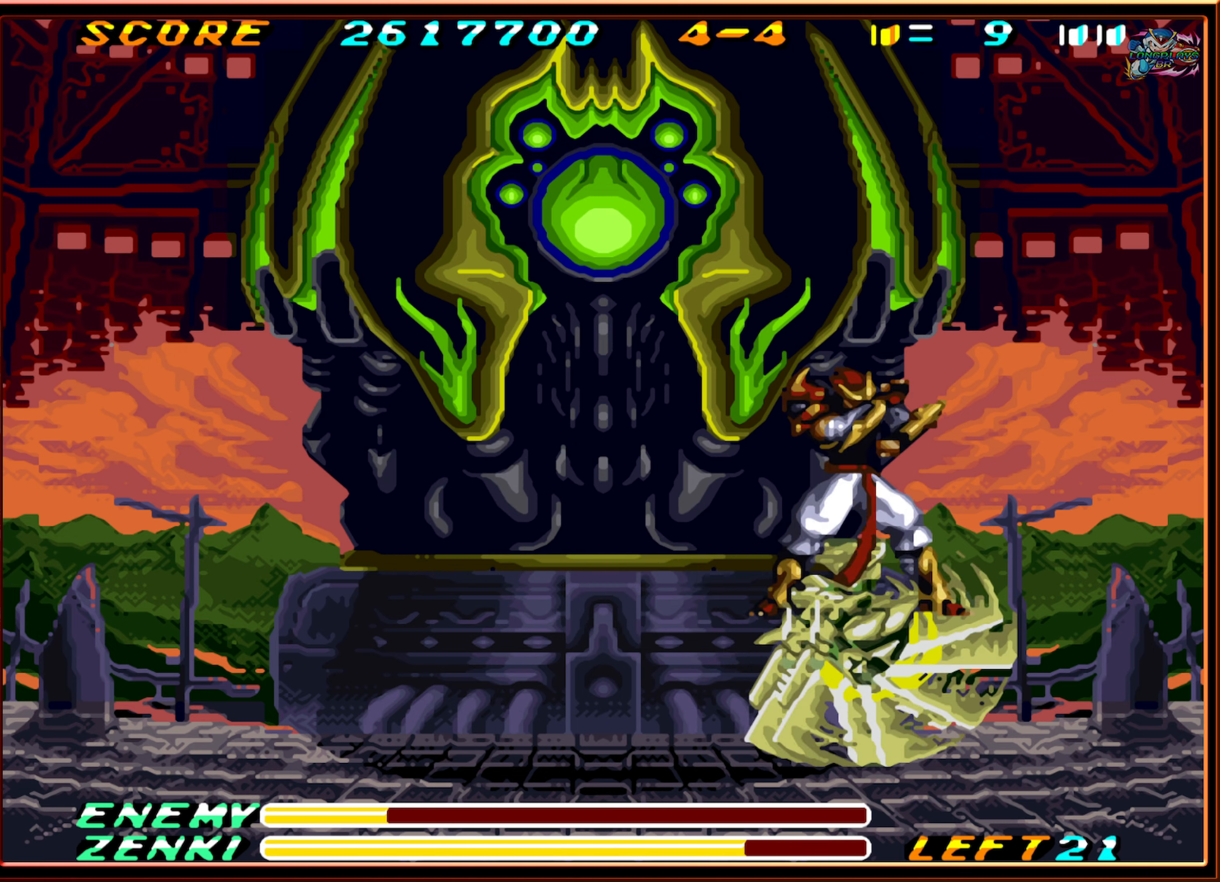
{"buttons": ["DPAD_LEFT"], "events": [[350, "DPAD_RIGHT", "up"], [434, "DPAD_LEFT", "down"]]}
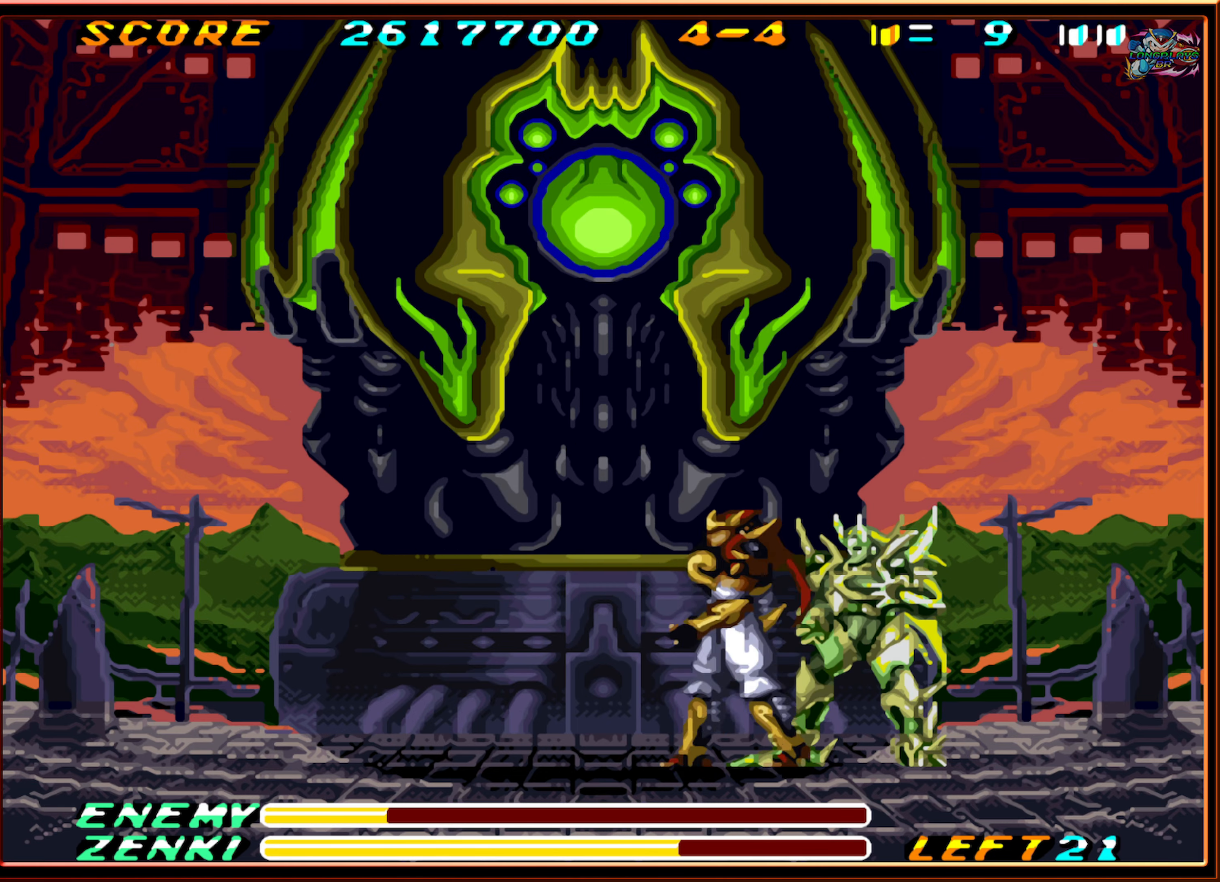
{"buttons": [], "events": [[217, "B", "down"], [267, "B", "up"], [284, "DPAD_LEFT", "up"], [284, "DPAD_RIGHT", "down"], [434, "Y", "down"], [467, "DPAD_RIGHT", "up"], [500, "Y", "up"]]}
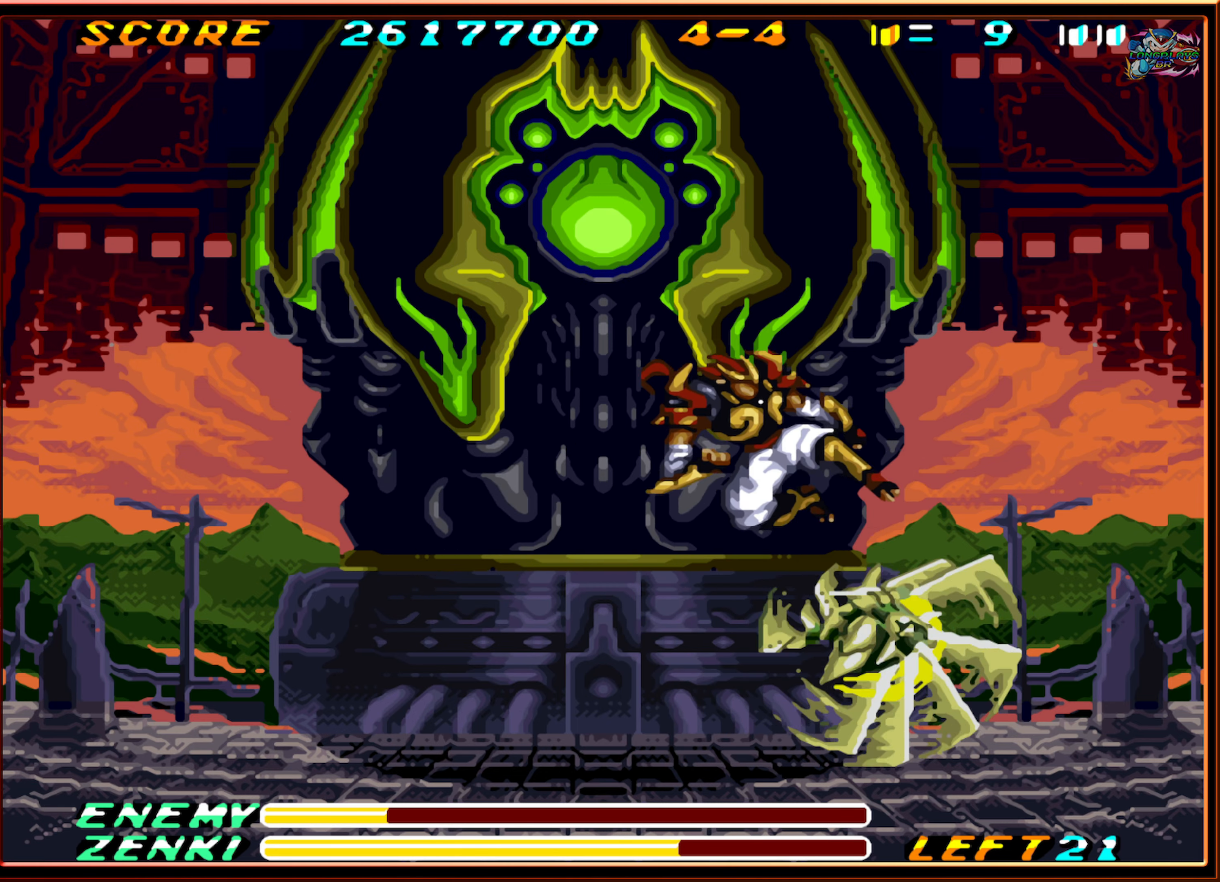
{"buttons": ["B", "DPAD_RIGHT"], "events": [[84, "DPAD_RIGHT", "down"], [317, "DPAD_RIGHT", "up"], [334, "DPAD_UP", "down"], [367, "DPAD_RIGHT", "down"], [434, "B", "down"], [500, "DPAD_UP", "up"]]}
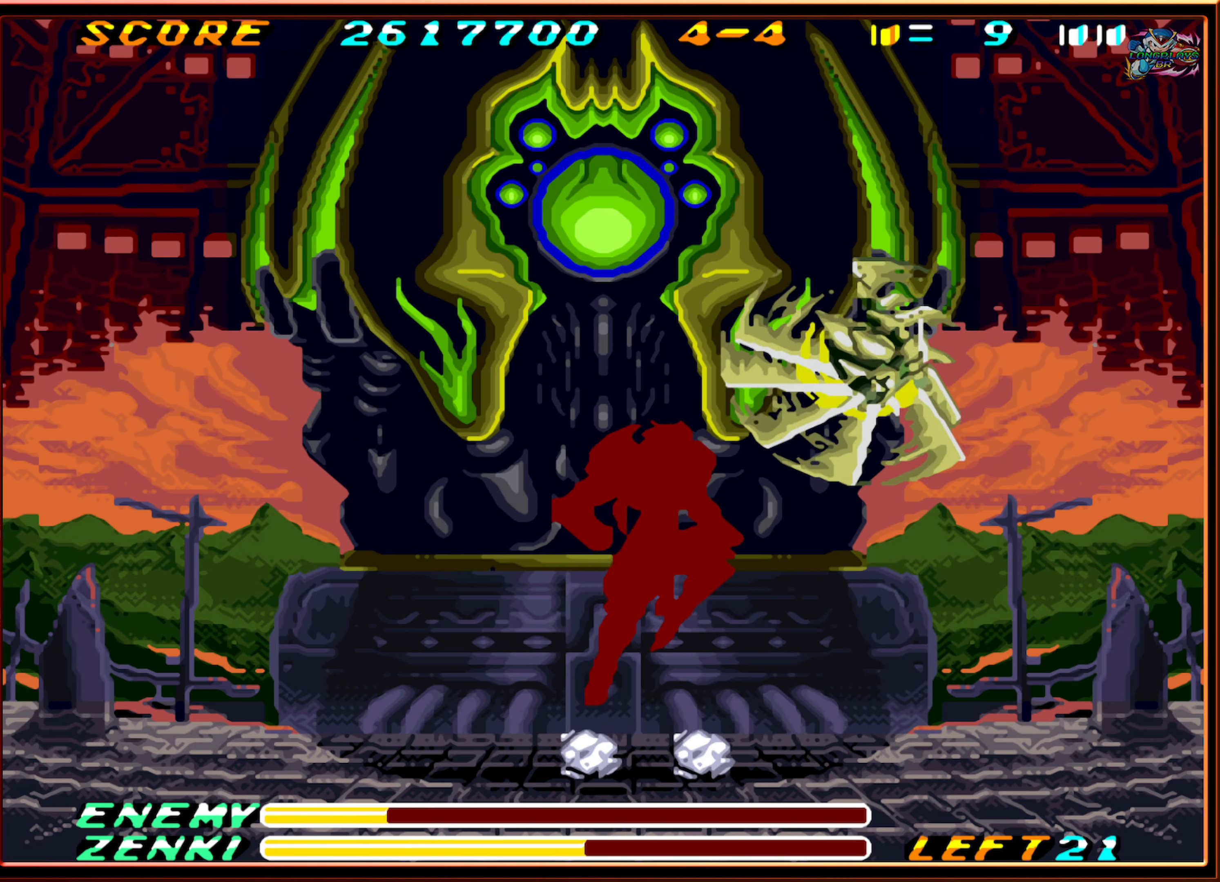
{"buttons": ["DPAD_LEFT"], "events": [[50, "B", "up"], [50, "DPAD_RIGHT", "up"], [117, "DPAD_LEFT", "down"]]}
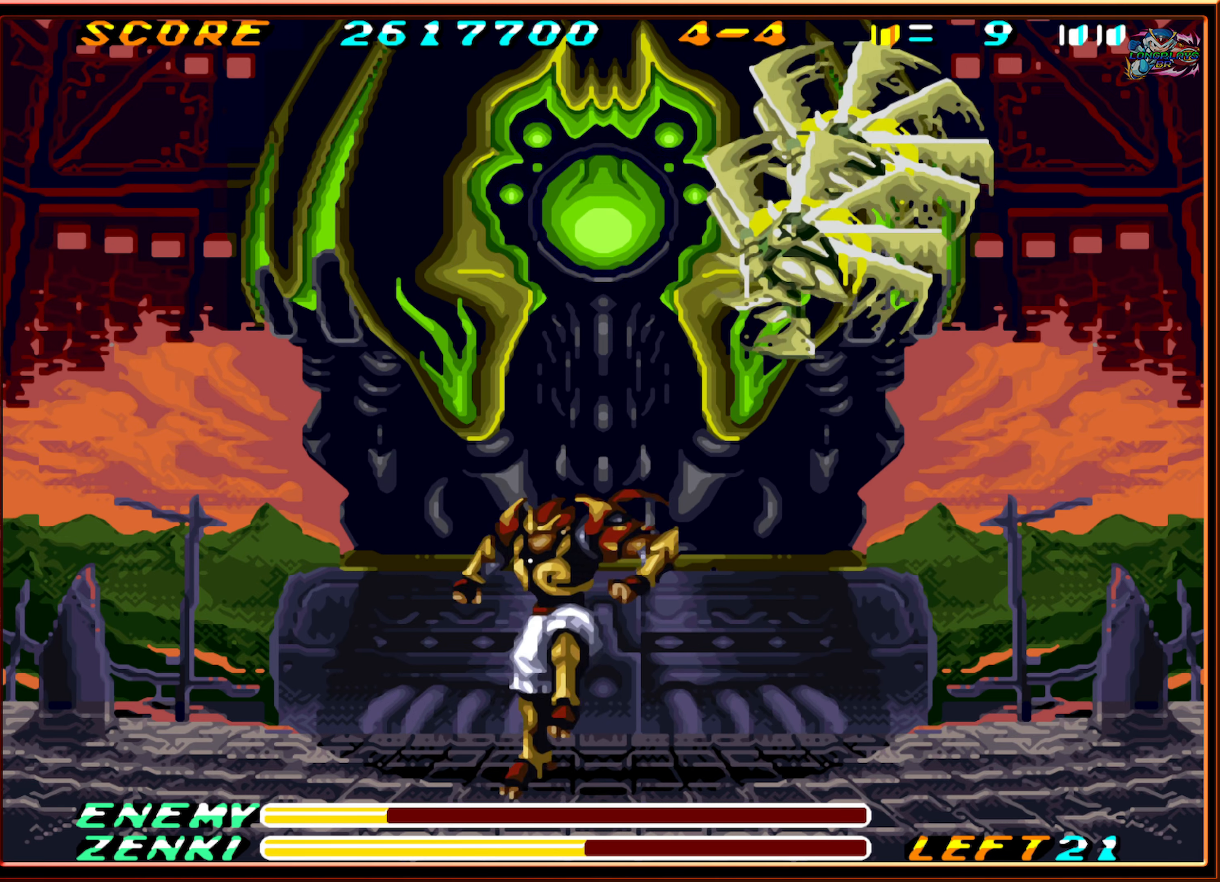
{"buttons": ["DPAD_LEFT"], "events": [[284, "B", "down"], [467, "B", "up"]]}
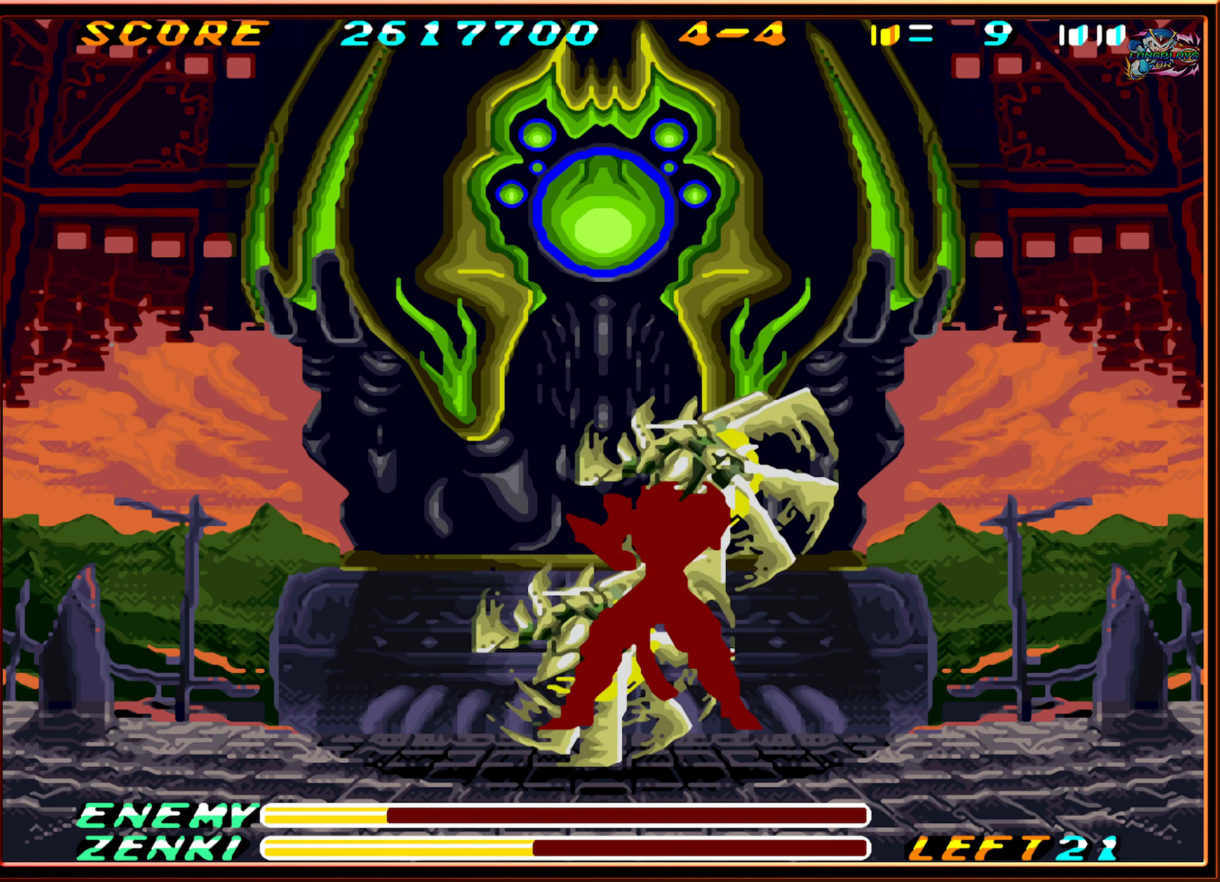
{"buttons": ["B", "DPAD_LEFT"], "events": [[17, "B", "down"], [167, "B", "up"], [450, "B", "down"]]}
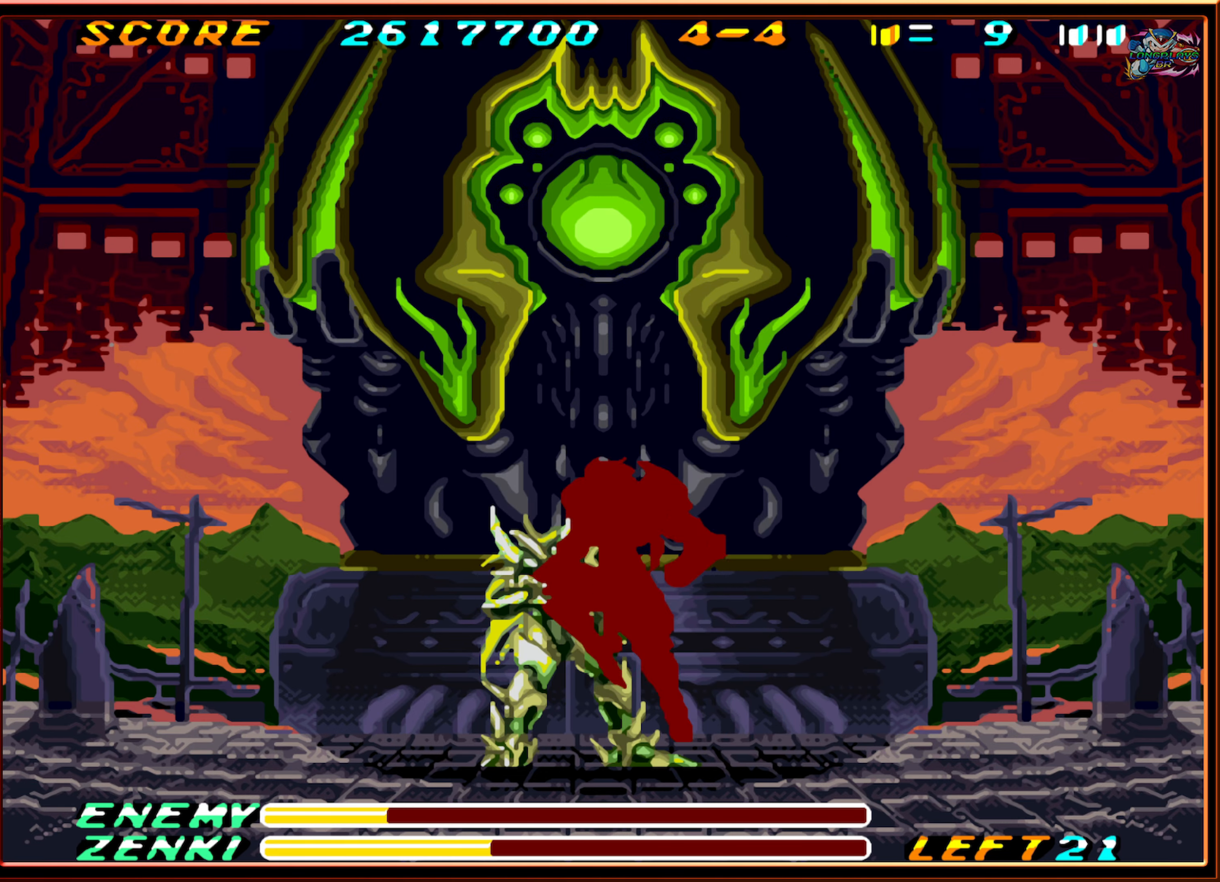
{"buttons": ["DPAD_LEFT"], "events": [[167, "B", "up"], [267, "B", "down"], [384, "B", "up"]]}
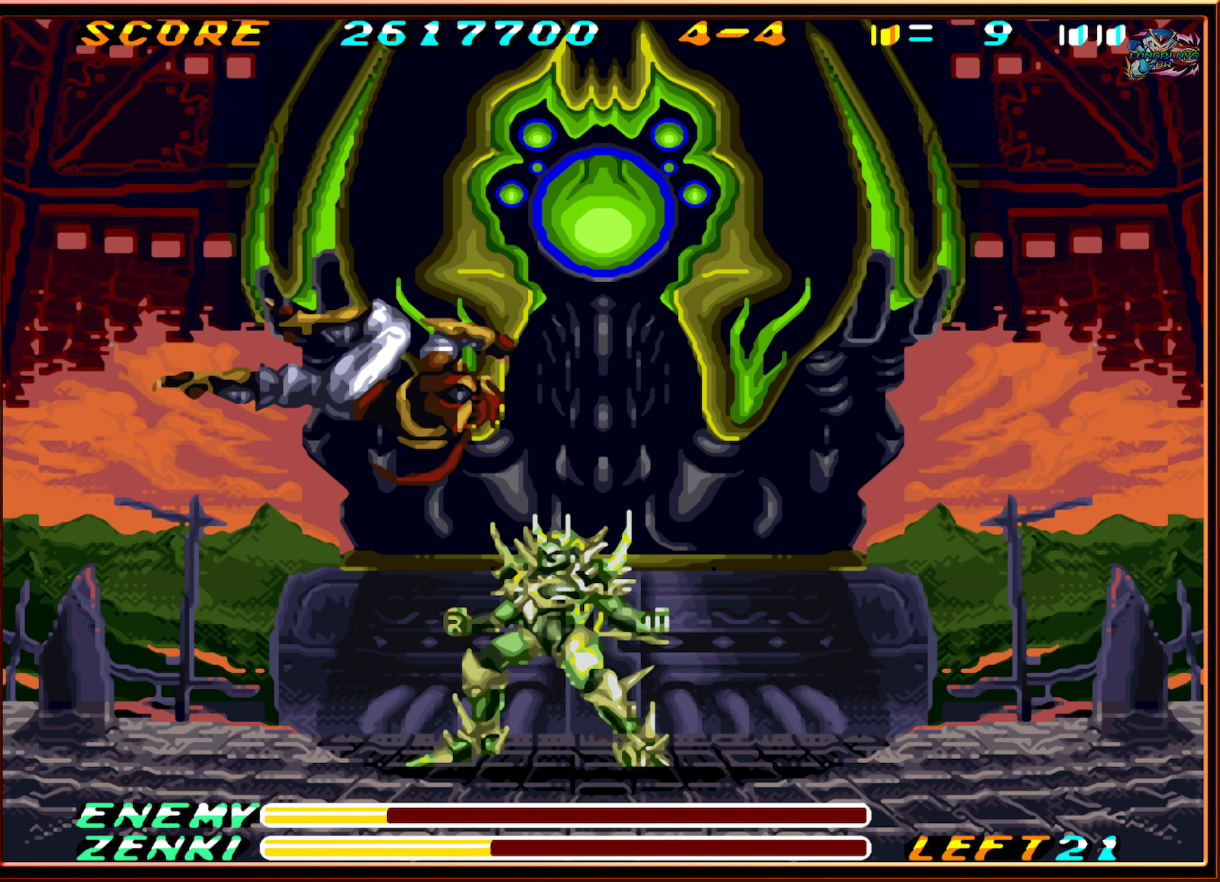
{"buttons": ["B", "DPAD_LEFT"], "events": [[417, "B", "down"]]}
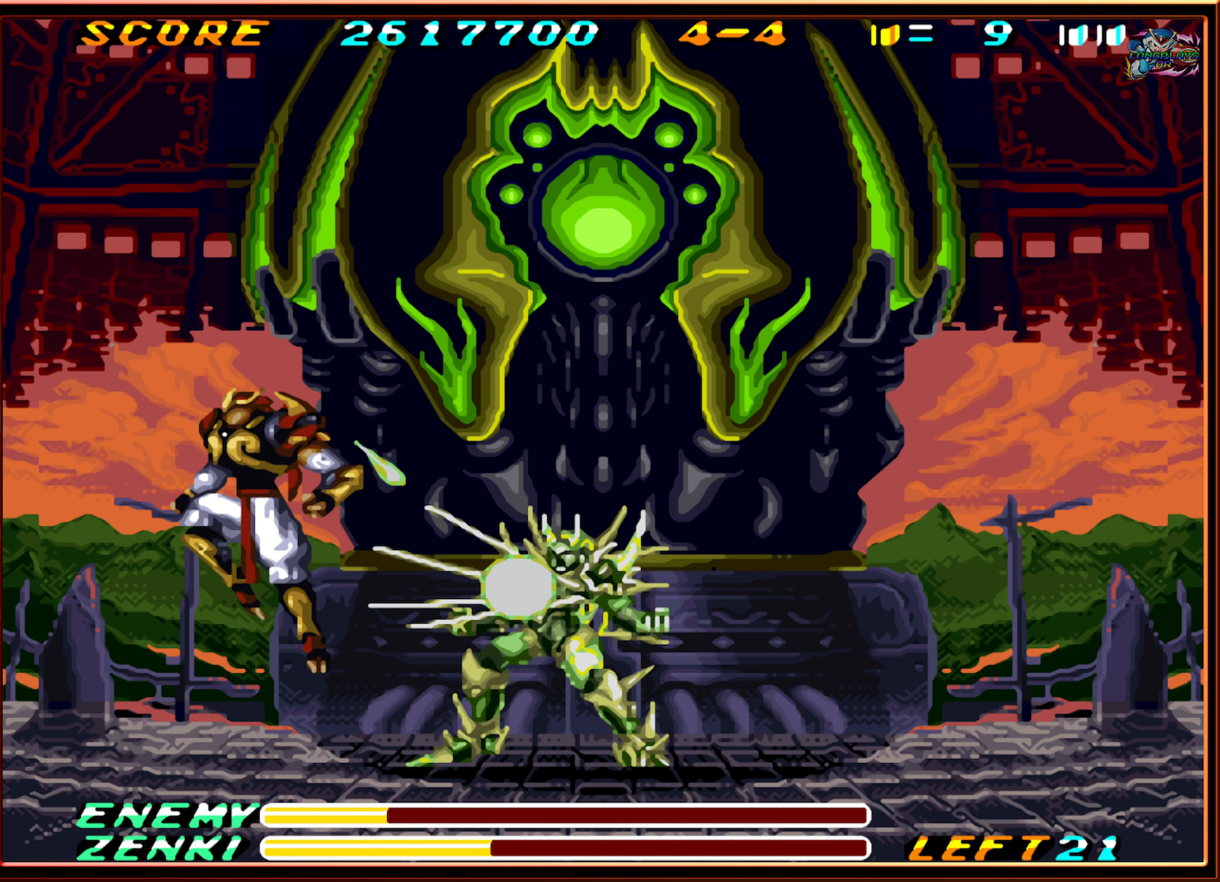
{"buttons": ["DPAD_LEFT"], "events": [[266, "DPAD_UP", "down"], [300, "DPAD_UP", "up"], [350, "B", "up"]]}
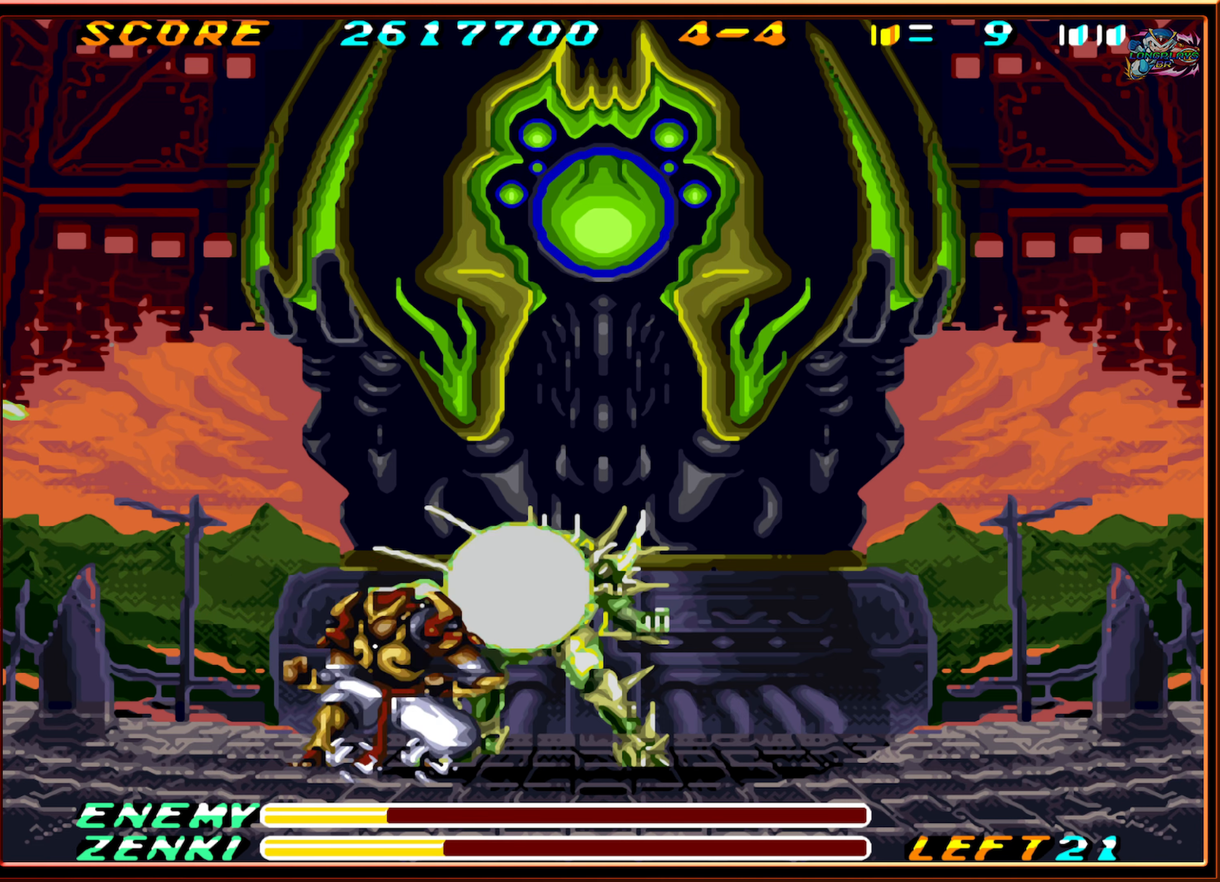
{"buttons": ["Y"], "events": [[150, "DPAD_UP", "down"], [183, "DPAD_LEFT", "up"], [200, "DPAD_RIGHT", "down"], [216, "DPAD_UP", "up"], [333, "Y", "down"], [416, "DPAD_RIGHT", "up"], [416, "Y", "up"], [500, "Y", "down"]]}
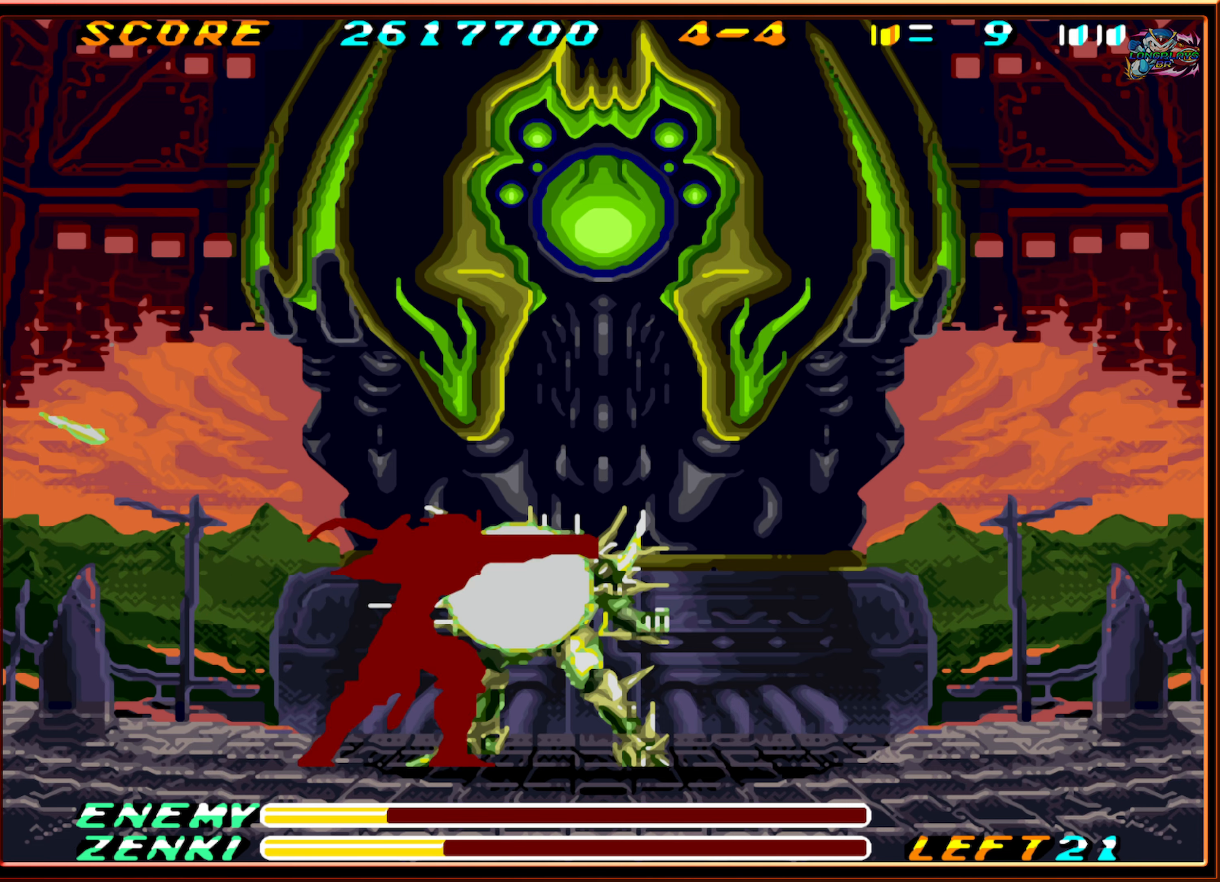
{"buttons": [], "events": [[83, "Y", "up"], [150, "Y", "down"], [216, "Y", "up"], [283, "Y", "down"], [350, "Y", "up"]]}
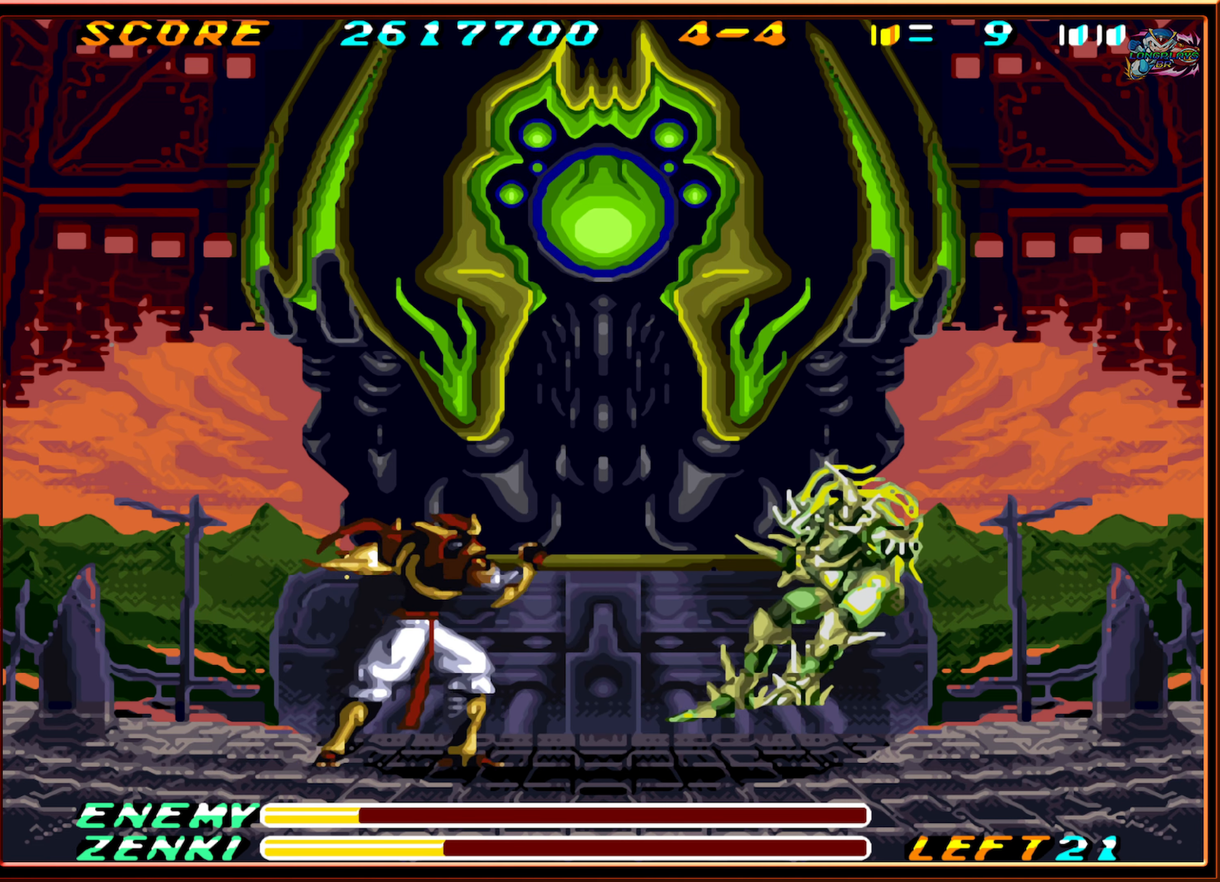
{"buttons": ["DPAD_LEFT"], "events": [[200, "DPAD_LEFT", "down"]]}